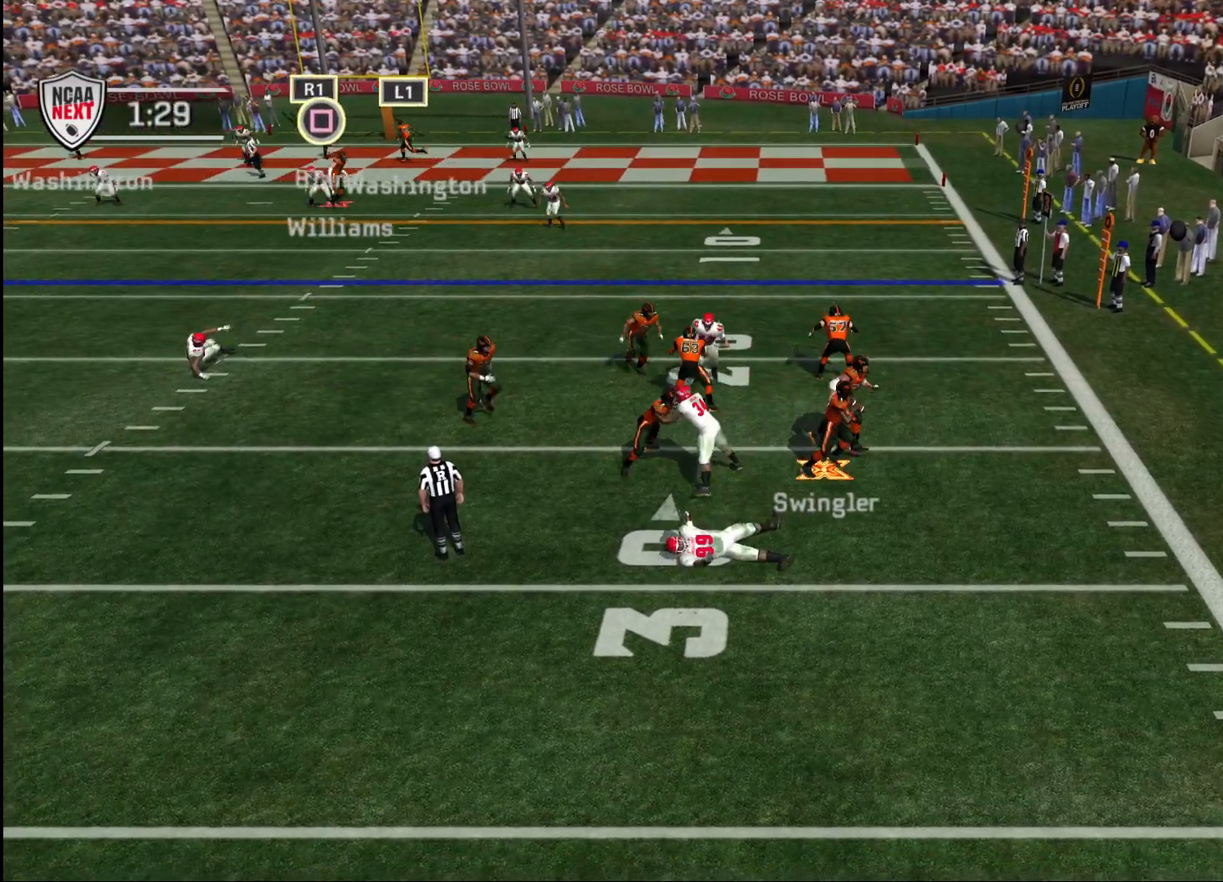
Gameplay with a controller (PlayStation layout); each line is a JSON object with the inputs held at the frame after it. "events" lists button and stick changes between this image and that frame as [ms after this image, input, new state], when the widget could be followed in between.
{"buttons": [], "left_stick": "up", "right_stick": "center", "events": [[483, "left_stick", "up"]]}
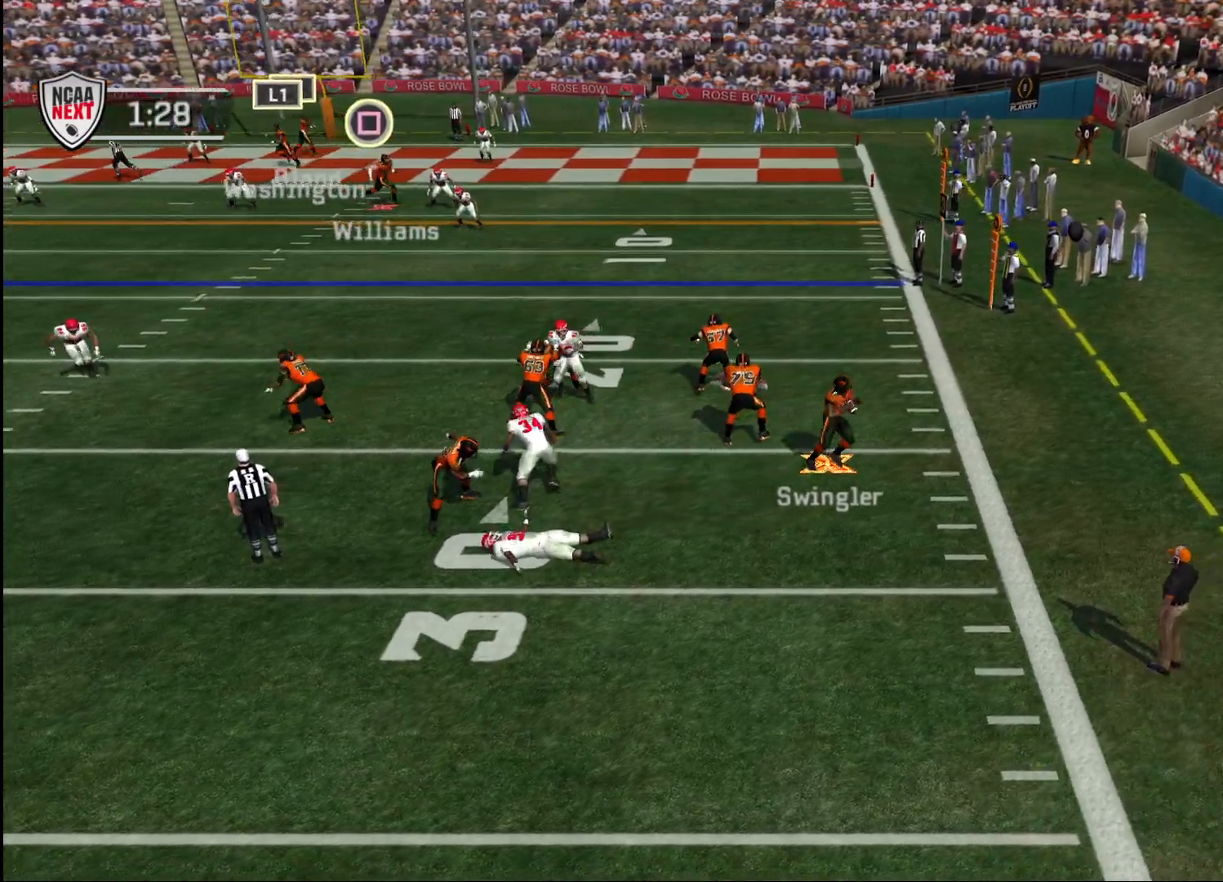
{"buttons": [], "left_stick": "up", "right_stick": "center", "events": []}
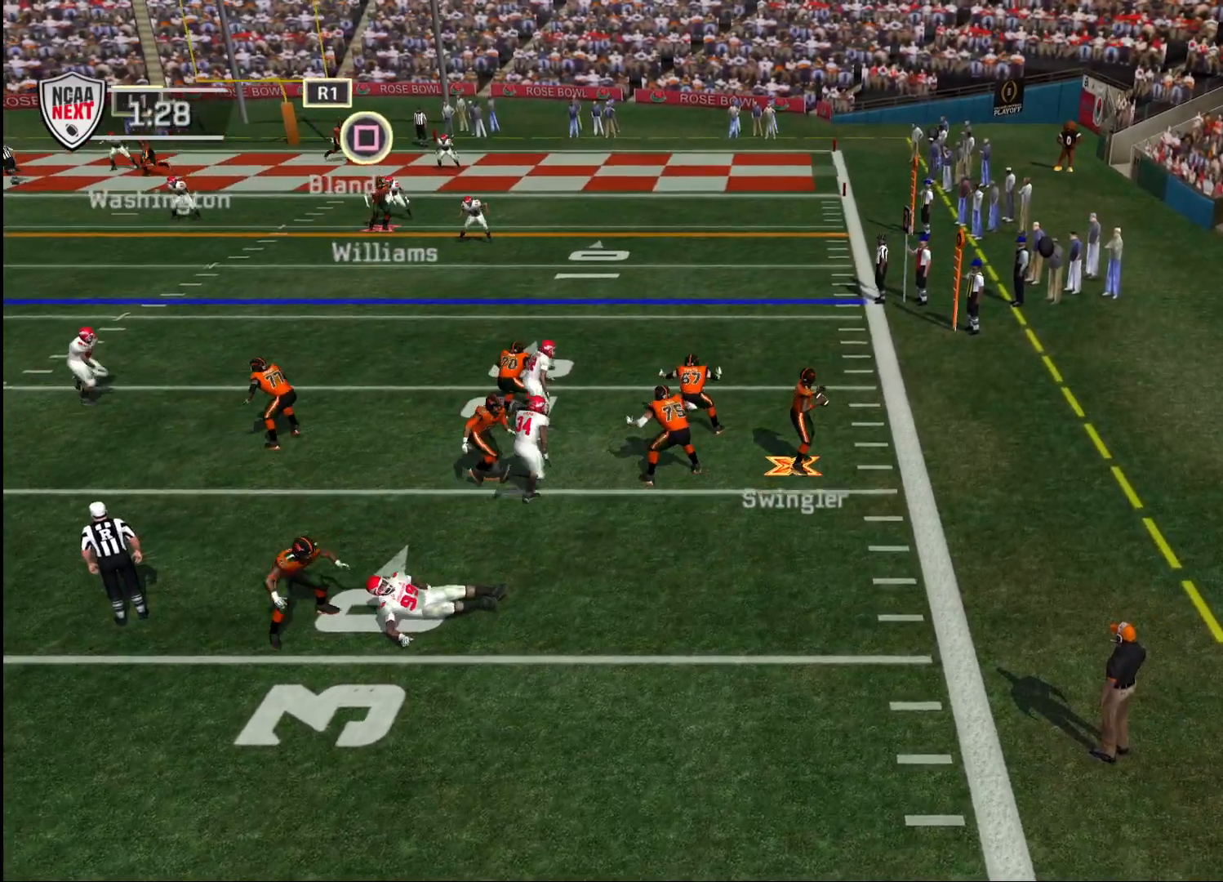
{"buttons": [], "left_stick": "up", "right_stick": "center", "events": []}
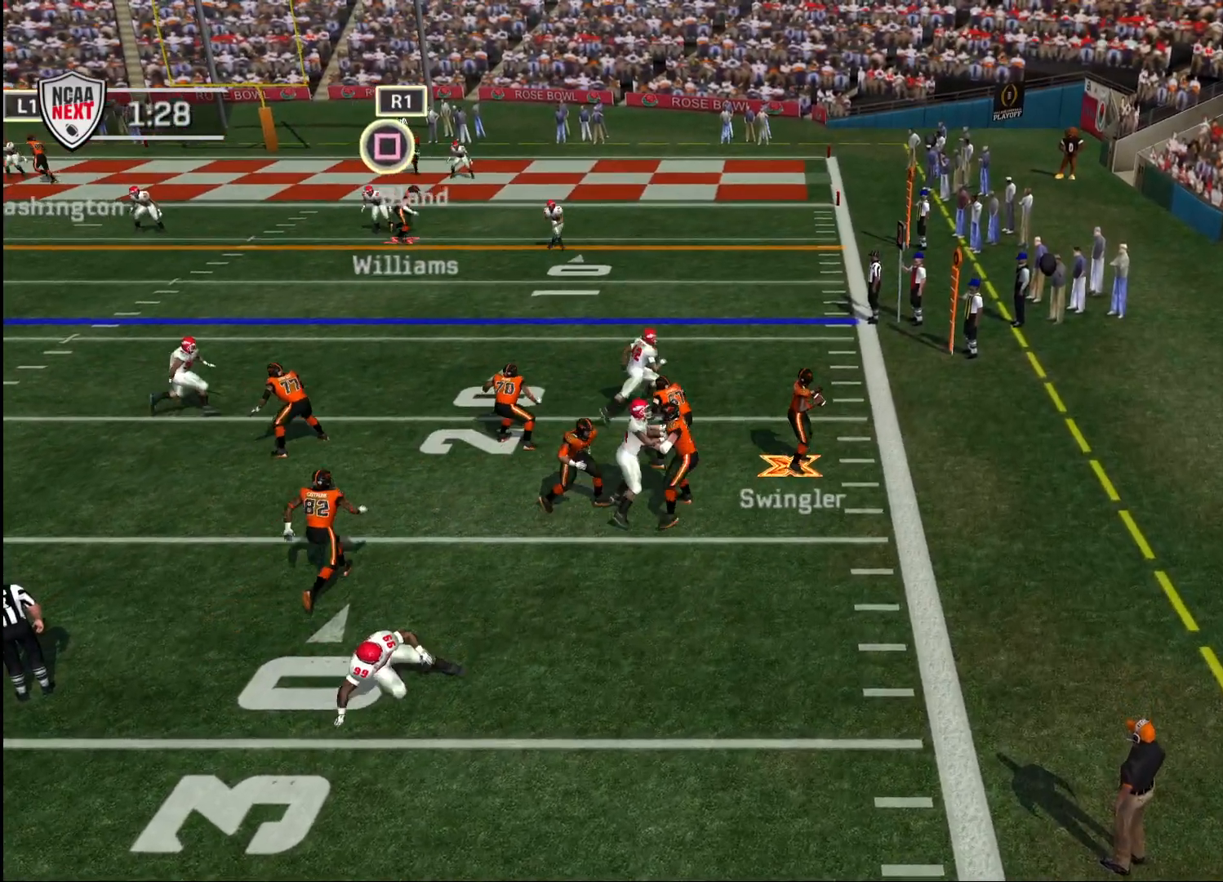
{"buttons": [], "left_stick": "up", "right_stick": "center", "events": [[167, "SQUARE", "down"], [350, "SQUARE", "up"]]}
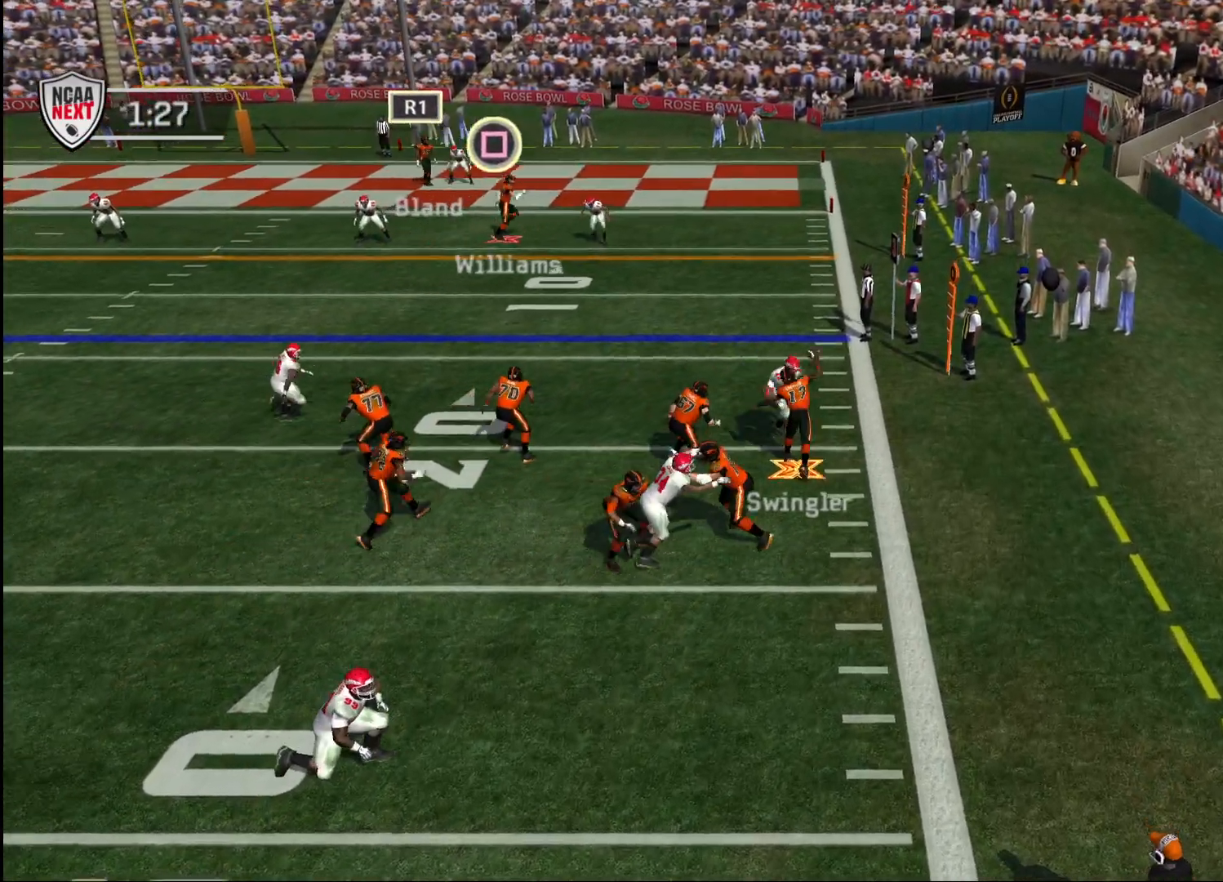
{"buttons": [], "left_stick": "up-right", "right_stick": "center", "events": [[383, "left_stick", "up-right"]]}
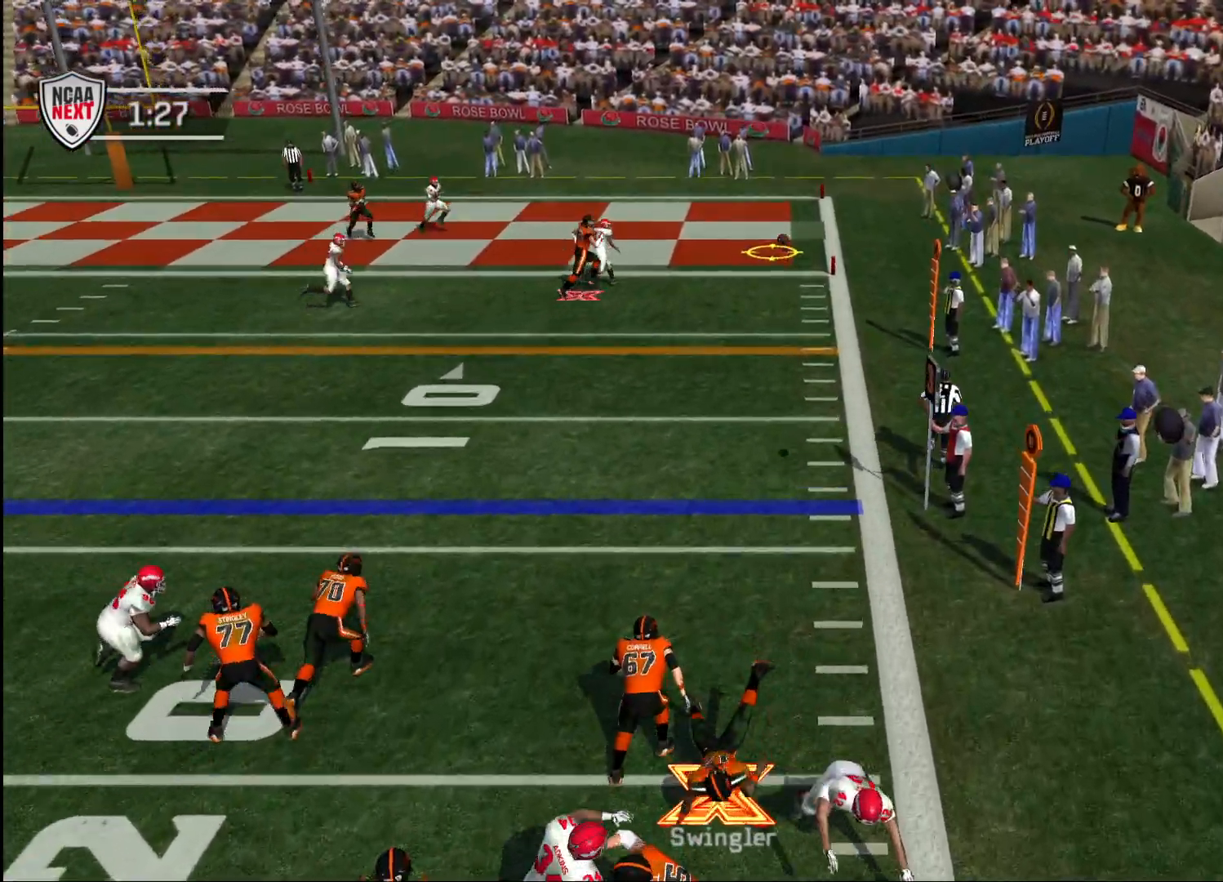
{"buttons": [], "left_stick": "up", "right_stick": "center", "events": [[200, "left_stick", "right"], [417, "left_stick", "up"]]}
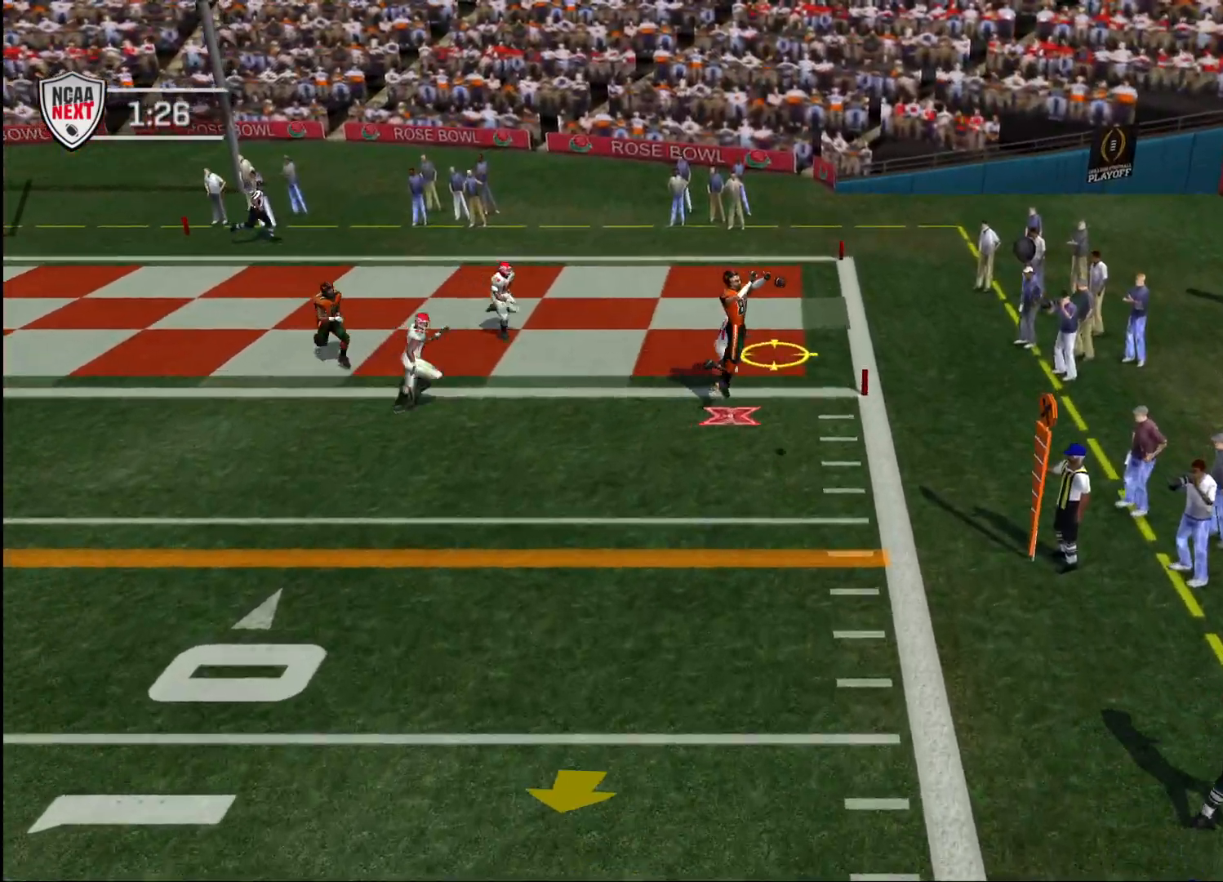
{"buttons": [], "left_stick": "up-left", "right_stick": "center", "events": [[33, "left_stick", "up-left"]]}
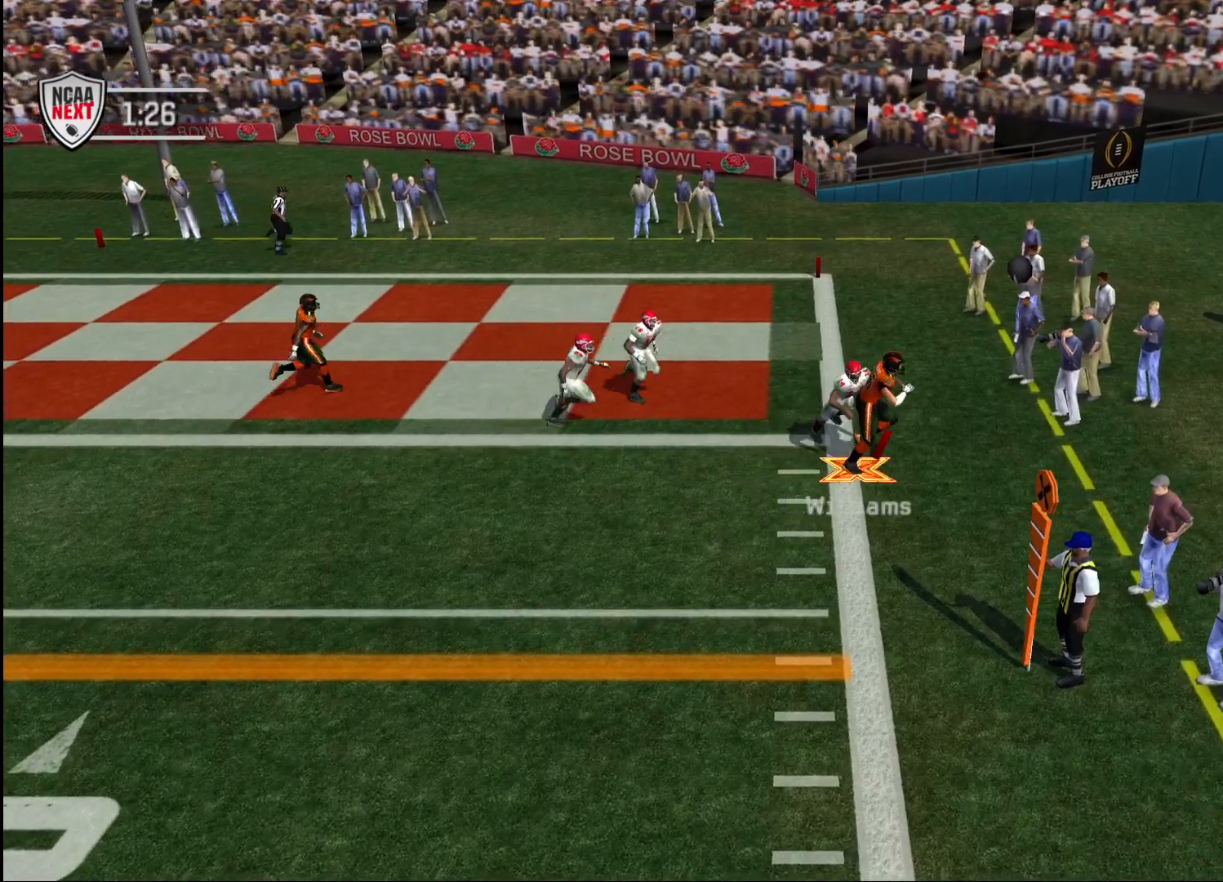
{"buttons": [], "left_stick": "up", "right_stick": "center", "events": [[50, "left_stick", "up"]]}
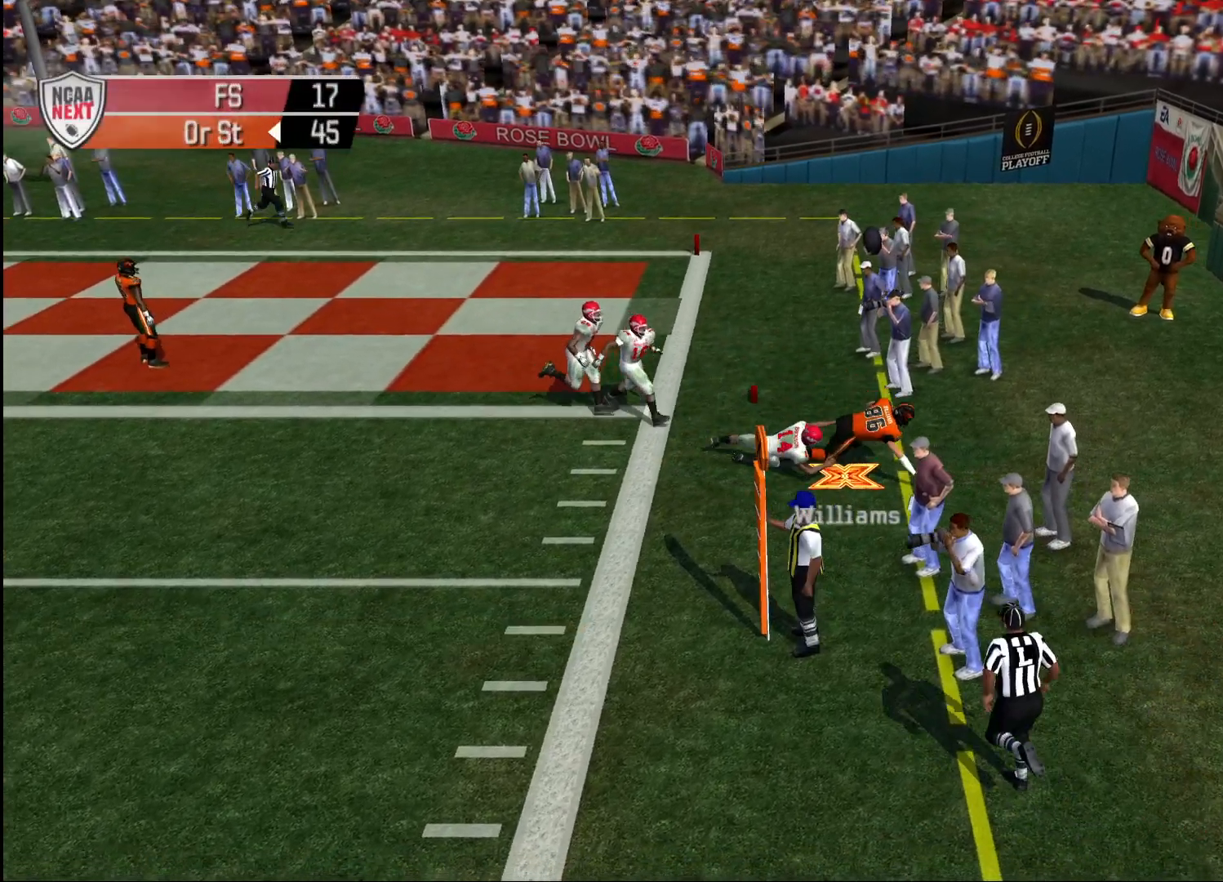
{"buttons": [], "left_stick": "center", "right_stick": "center", "events": [[150, "left_stick", "center"]]}
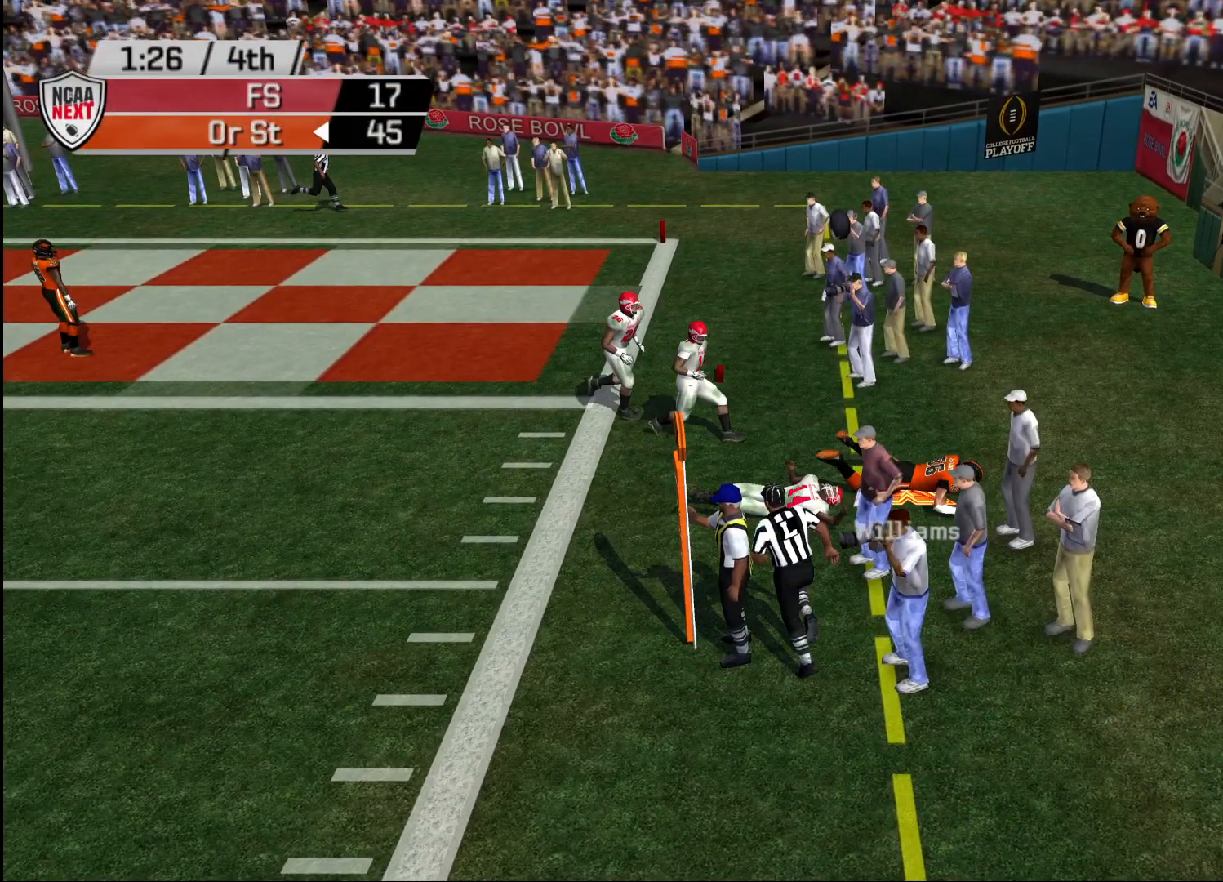
{"buttons": [], "left_stick": "center", "right_stick": "center", "events": []}
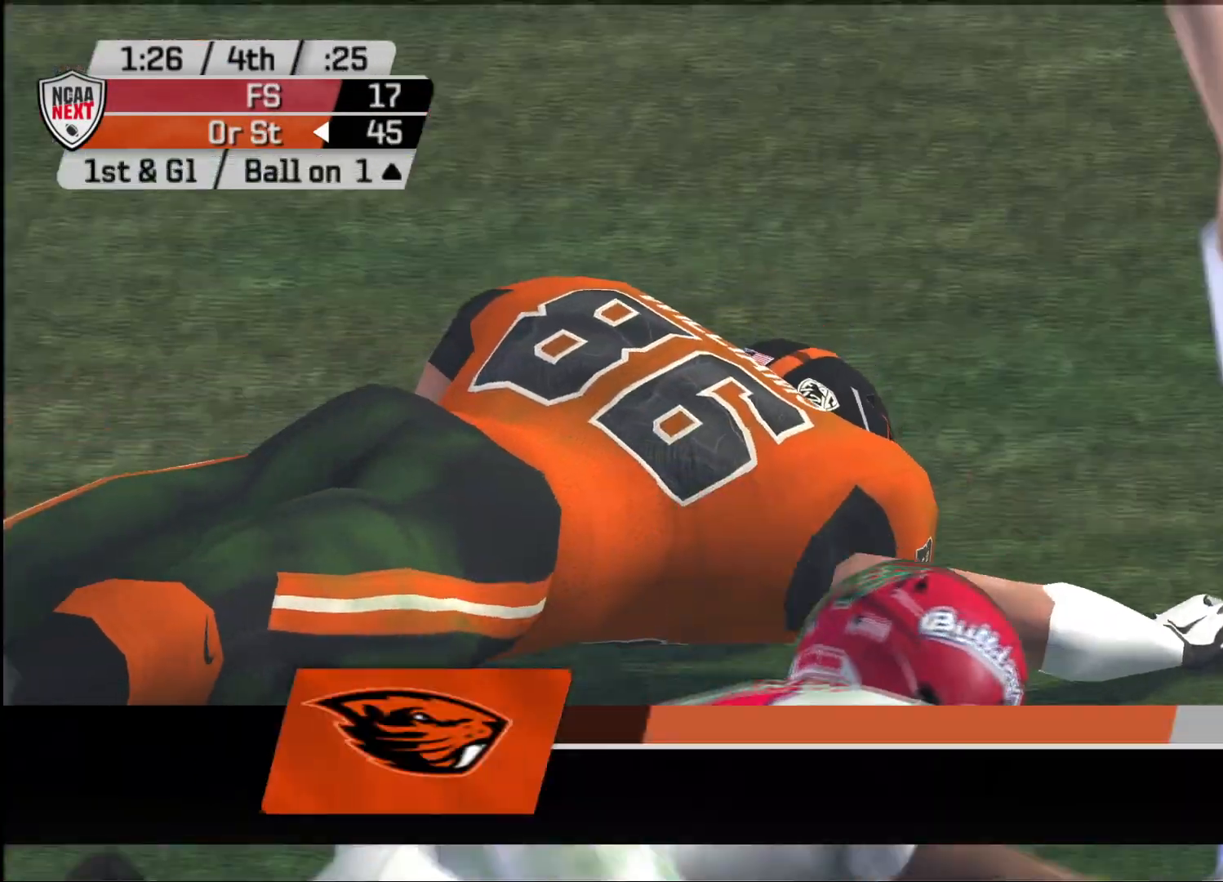
{"buttons": [], "left_stick": "center", "right_stick": "center", "events": []}
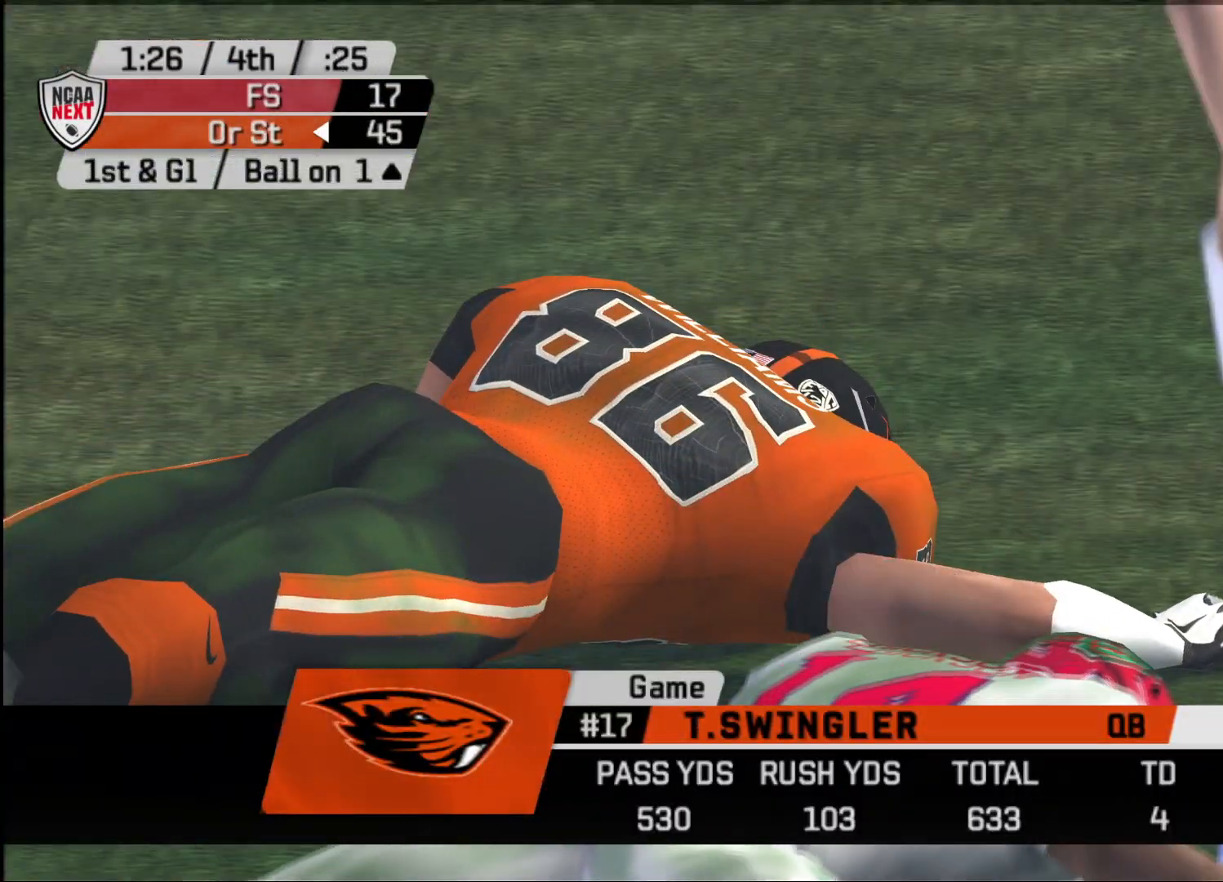
{"buttons": [], "left_stick": "center", "right_stick": "center", "events": []}
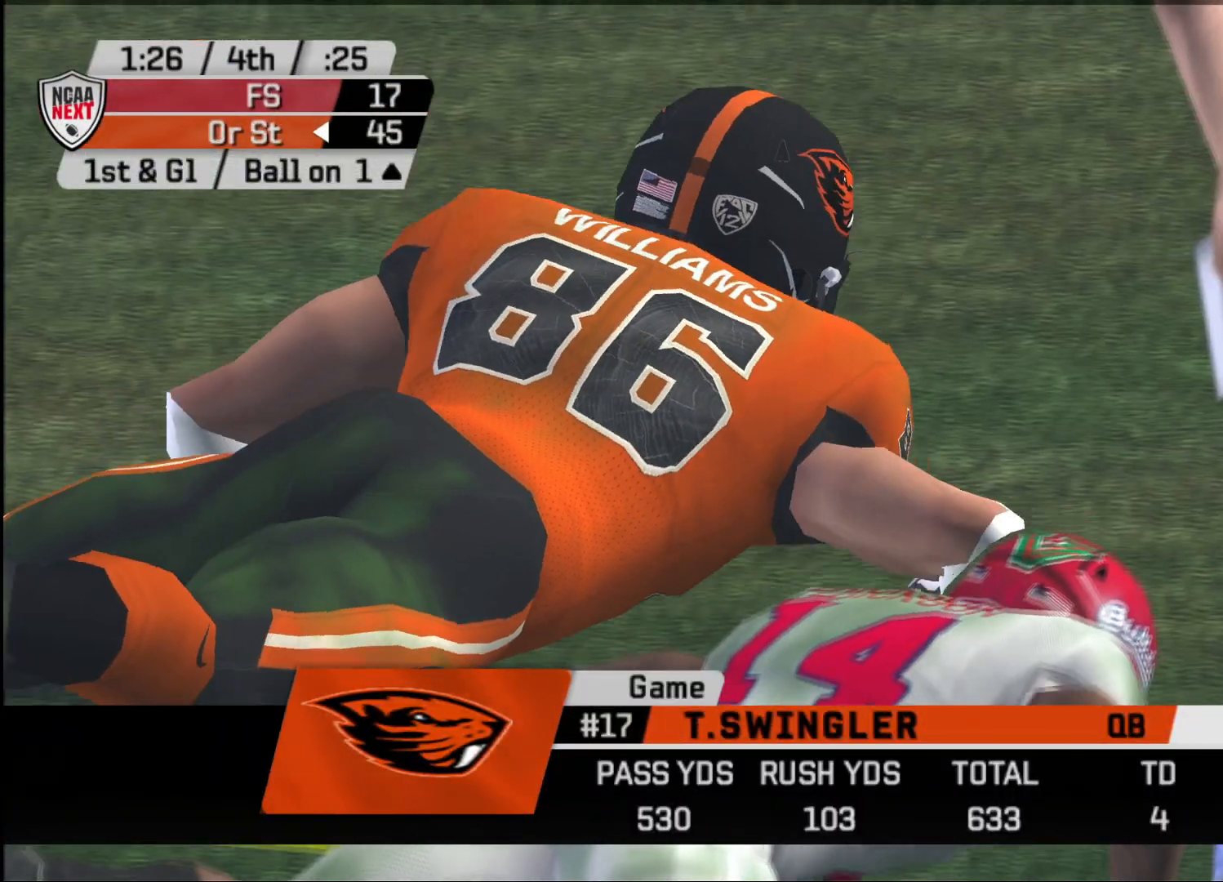
{"buttons": [], "left_stick": "center", "right_stick": "center", "events": []}
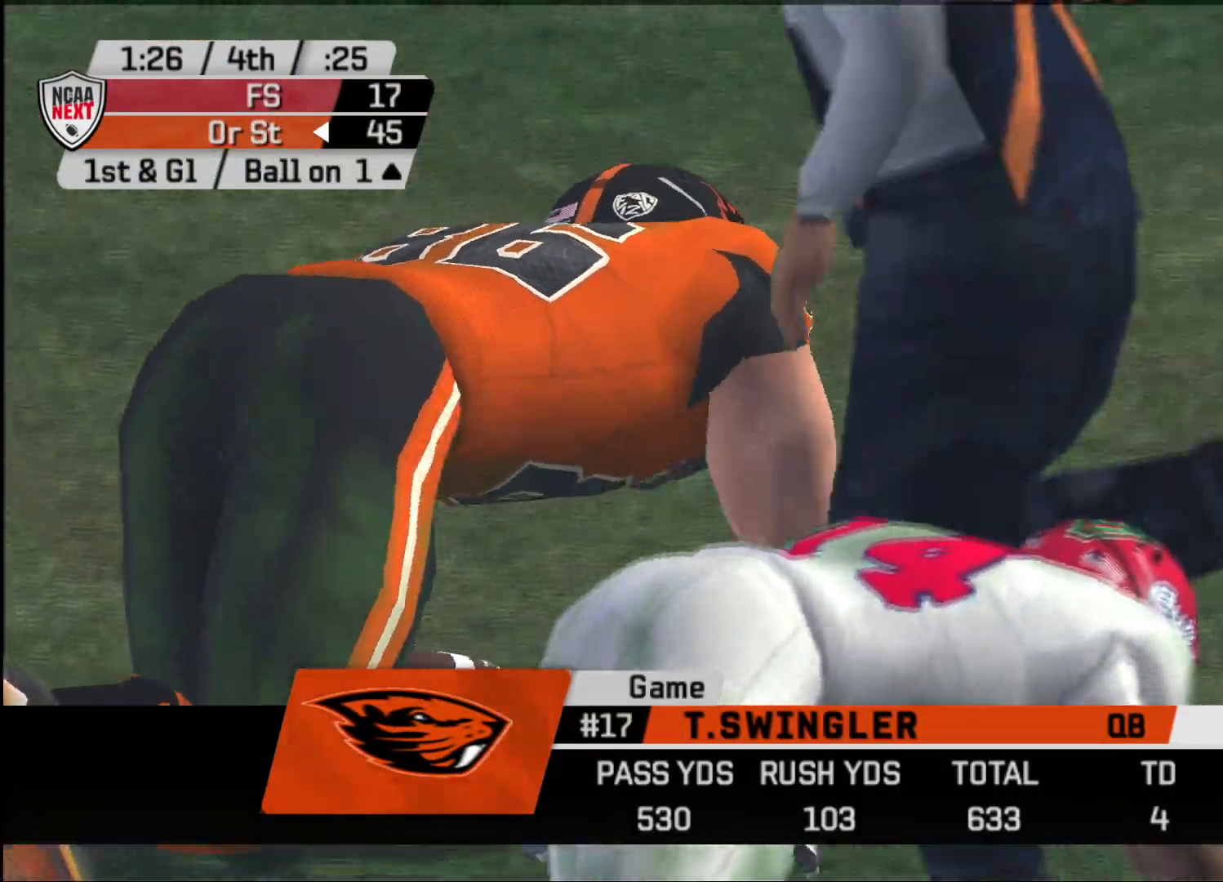
{"buttons": [], "left_stick": "center", "right_stick": "center", "events": []}
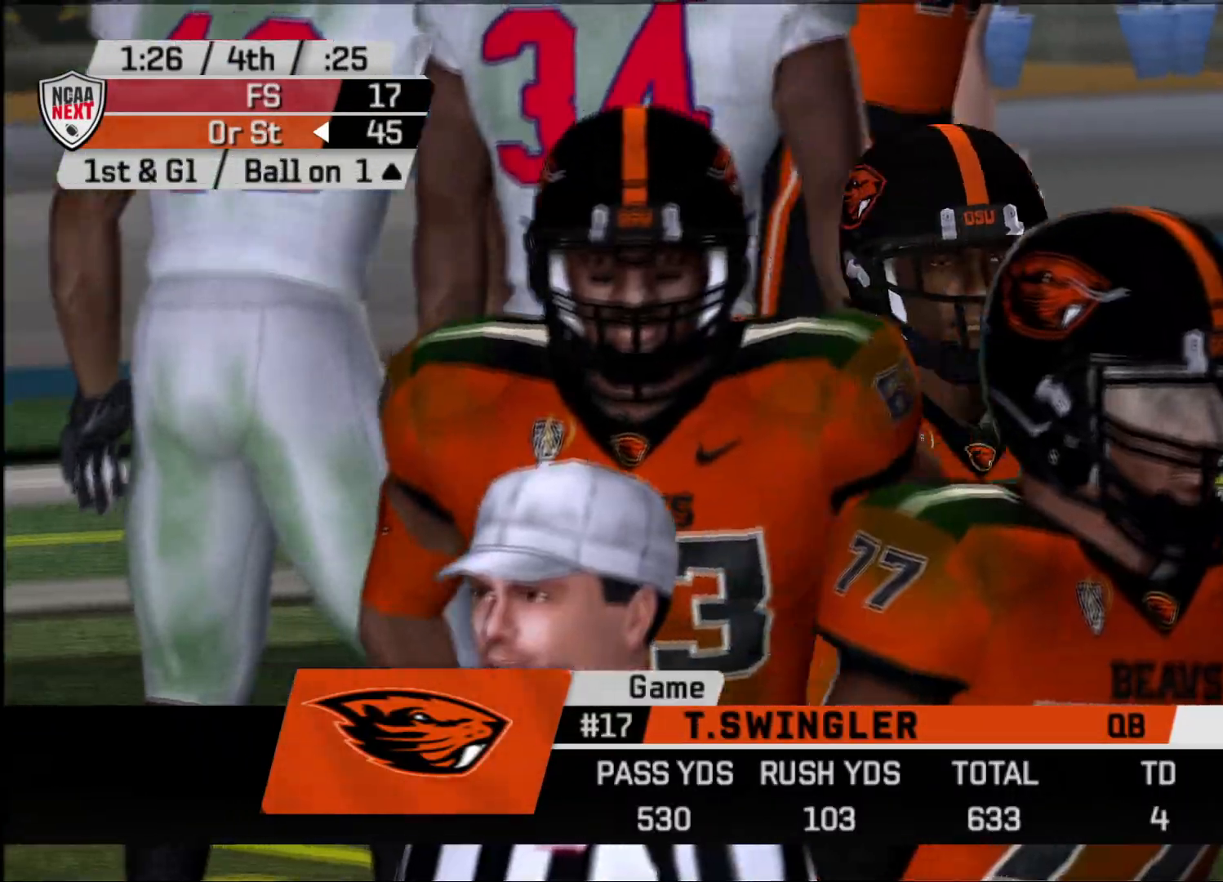
{"buttons": [], "left_stick": "center", "right_stick": "center", "events": []}
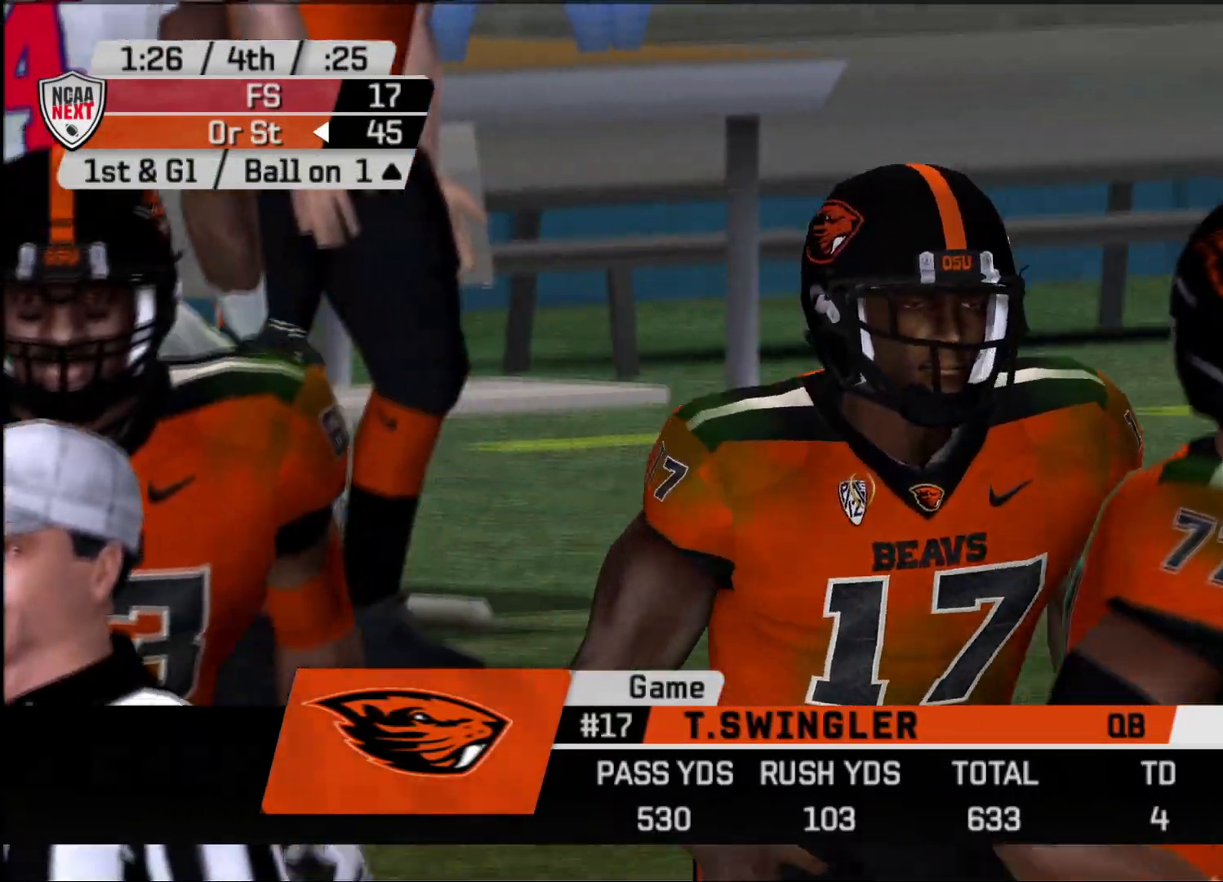
{"buttons": [], "left_stick": "center", "right_stick": "center", "events": []}
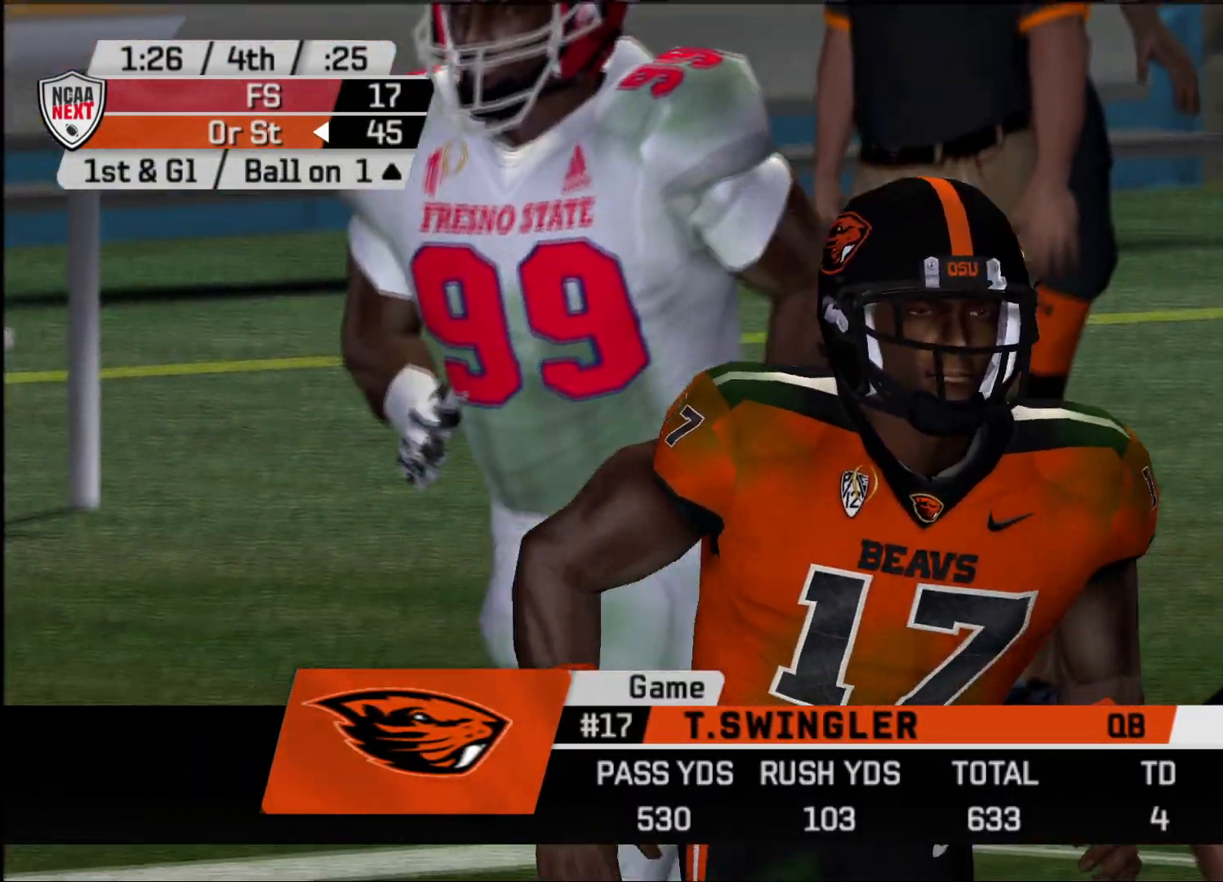
{"buttons": ["CROSS"], "left_stick": "center", "right_stick": "center", "events": [[483, "CROSS", "down"]]}
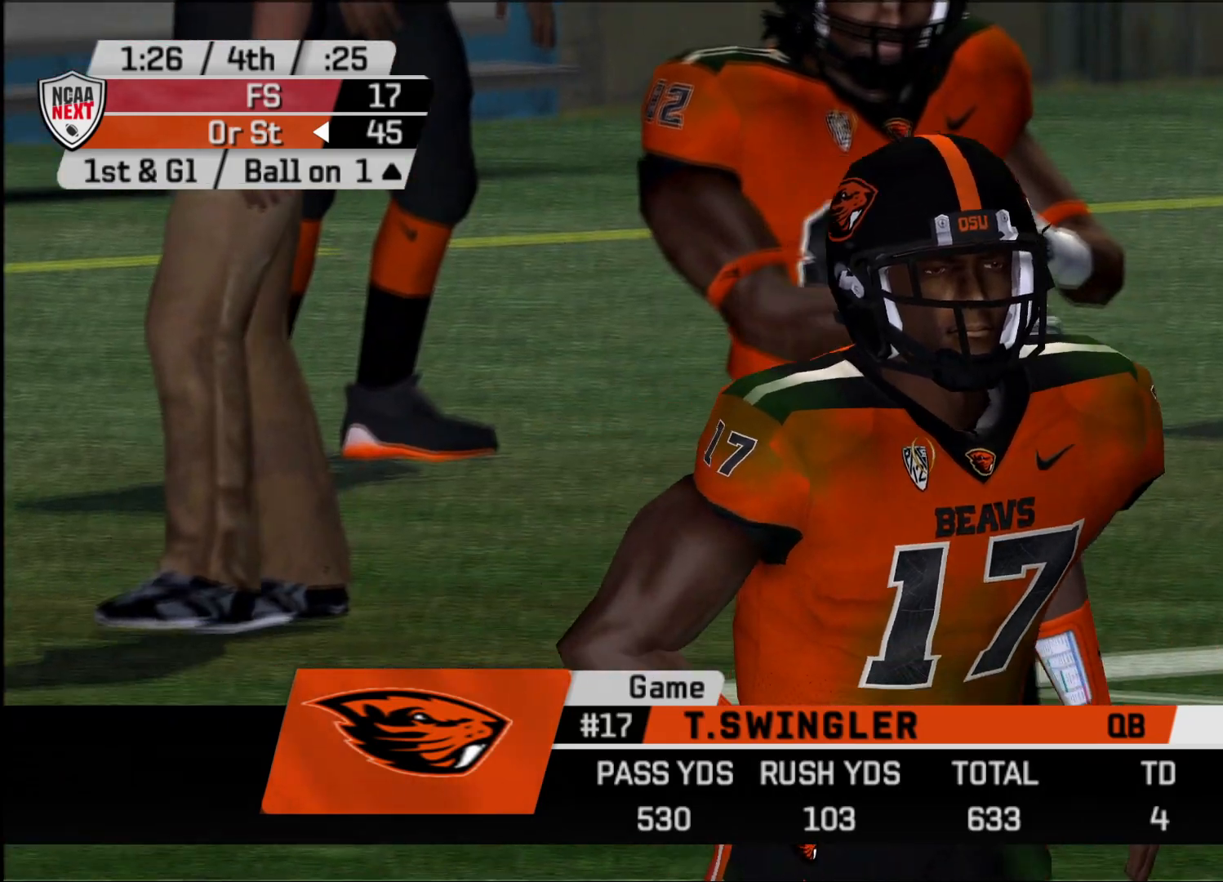
{"buttons": [], "left_stick": "center", "right_stick": "center", "events": [[100, "CROSS", "up"], [167, "CROSS", "down"], [233, "CROSS", "up"]]}
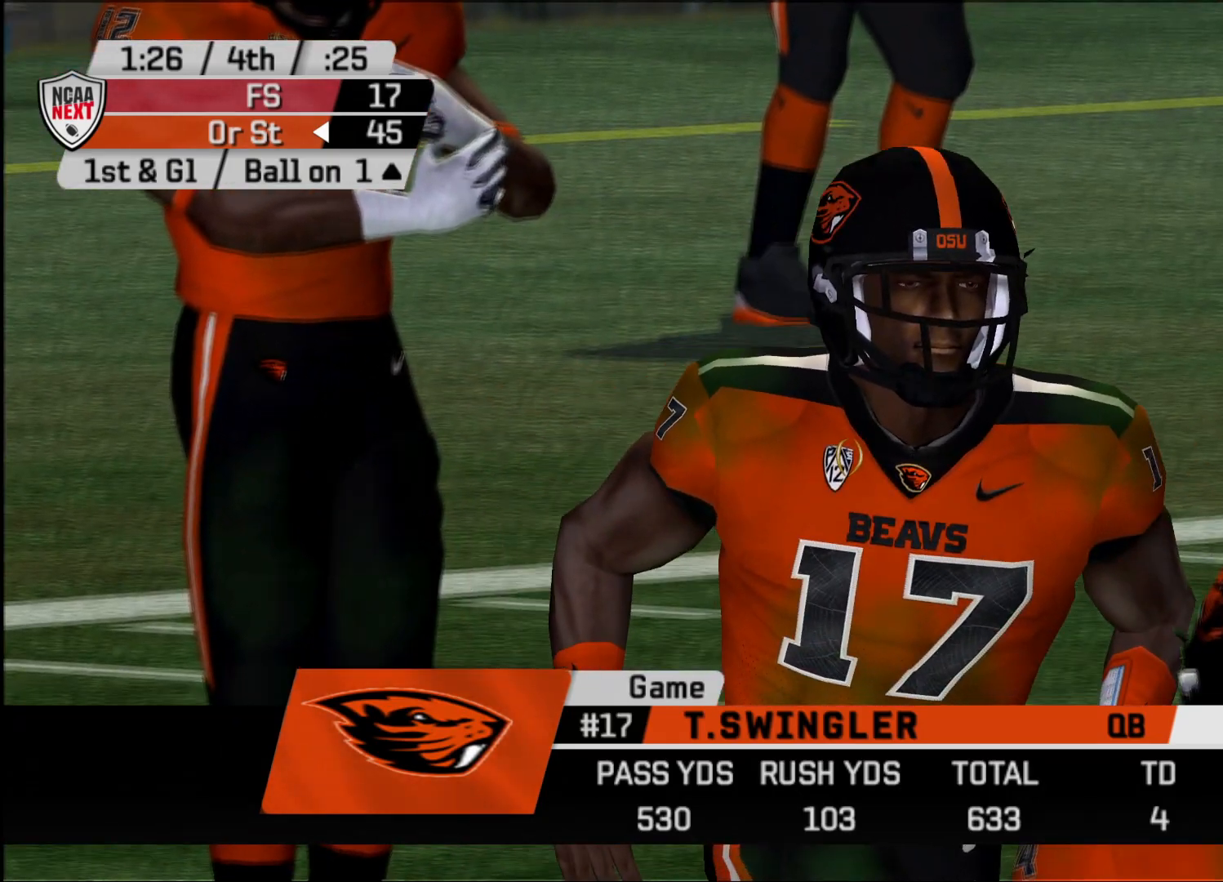
{"buttons": [], "left_stick": "center", "right_stick": "center", "events": [[433, "SQUARE", "down"], [500, "SQUARE", "up"]]}
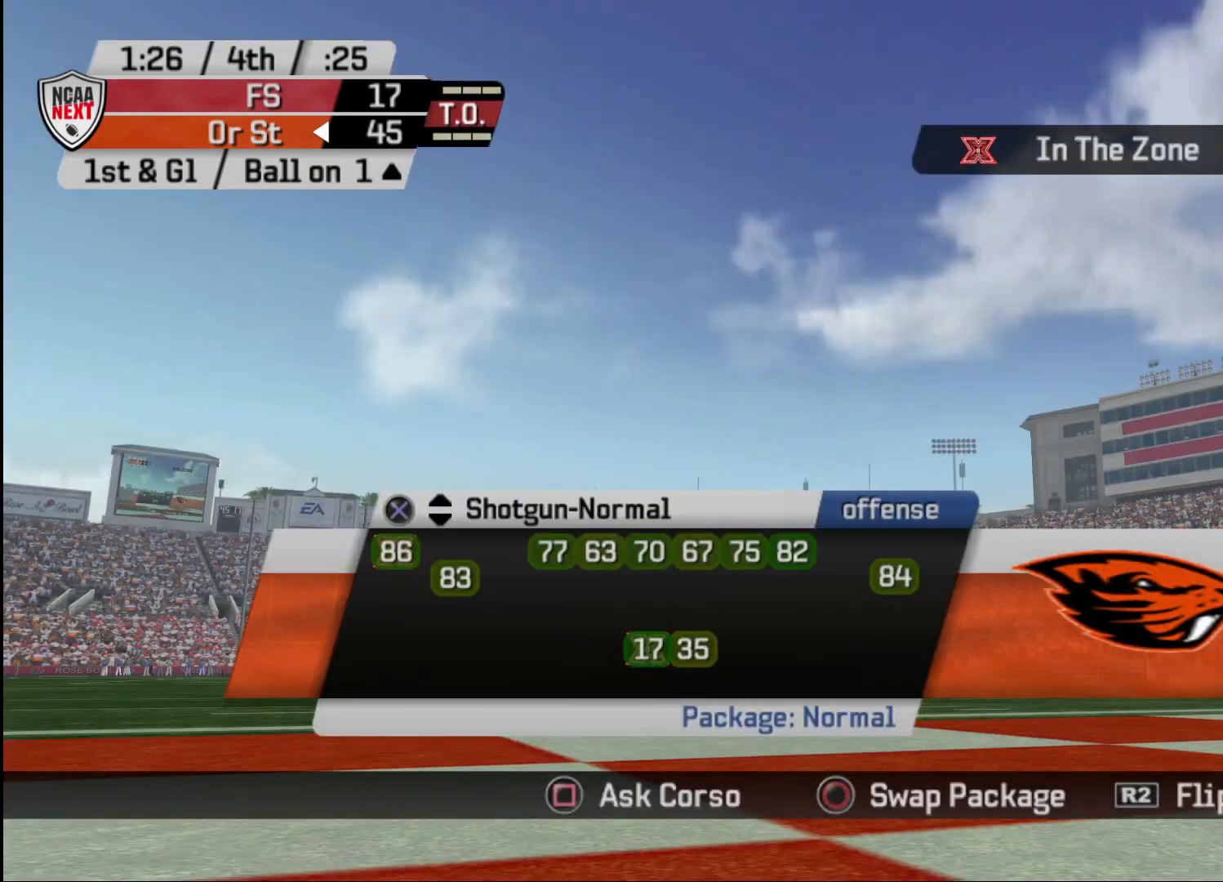
{"buttons": [], "left_stick": "center", "right_stick": "center", "events": []}
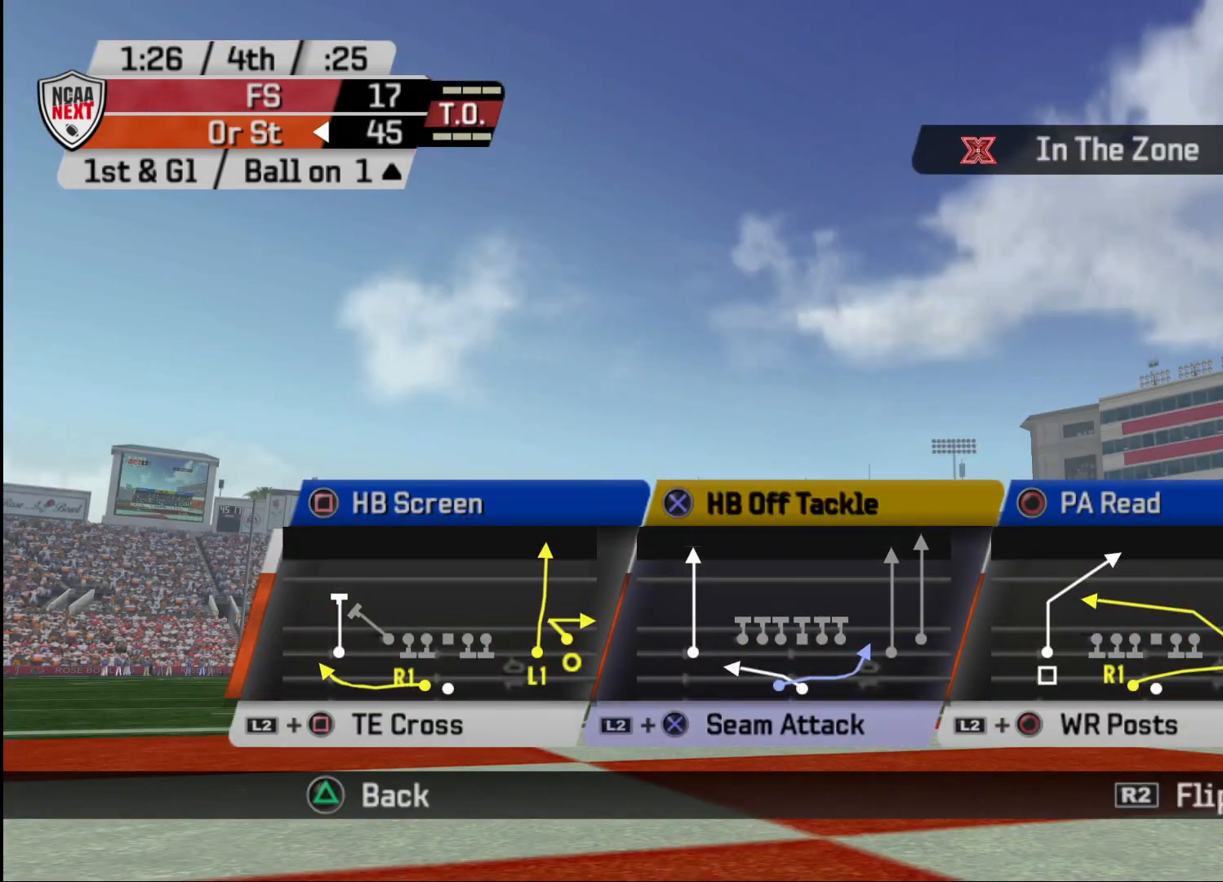
{"buttons": [], "left_stick": "center", "right_stick": "center", "events": []}
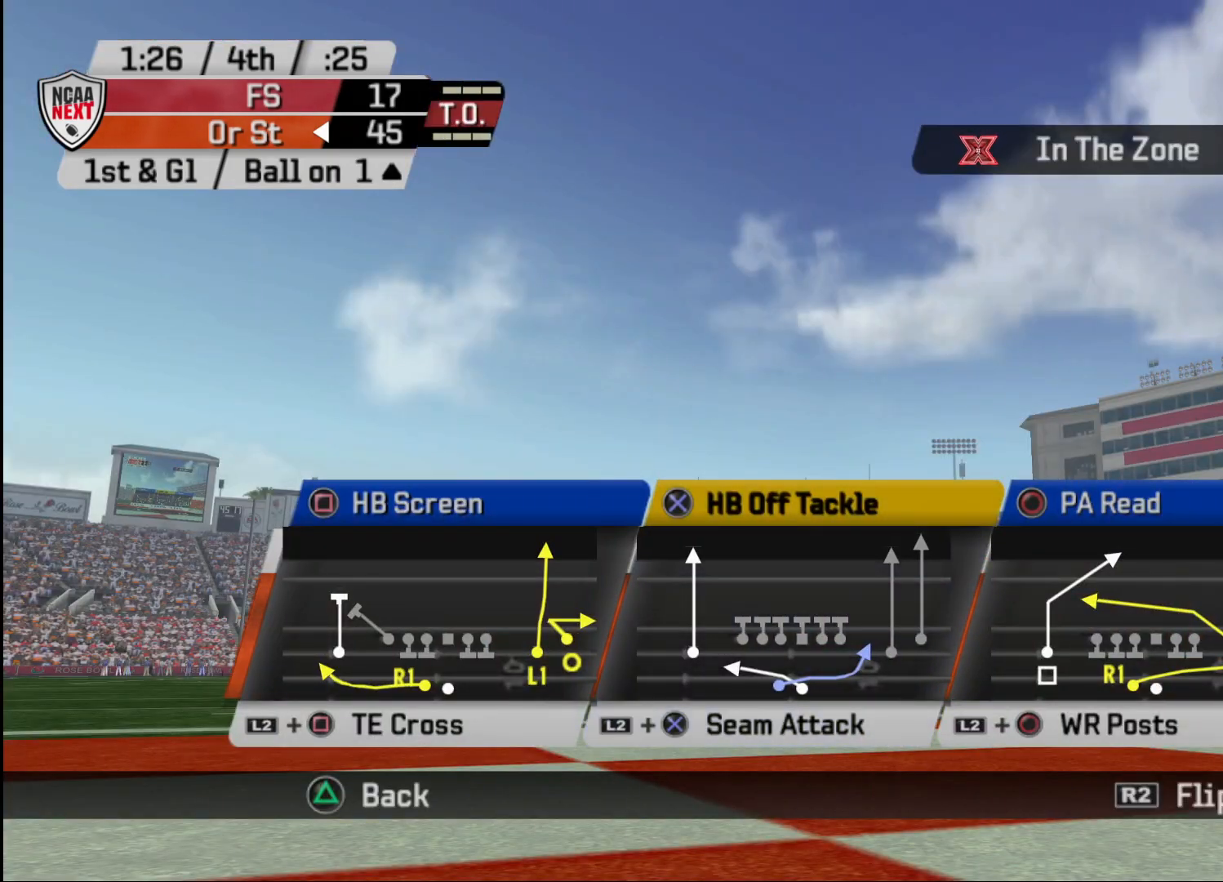
{"buttons": [], "left_stick": "center", "right_stick": "center", "events": [[167, "R2", "down"], [267, "R2", "up"]]}
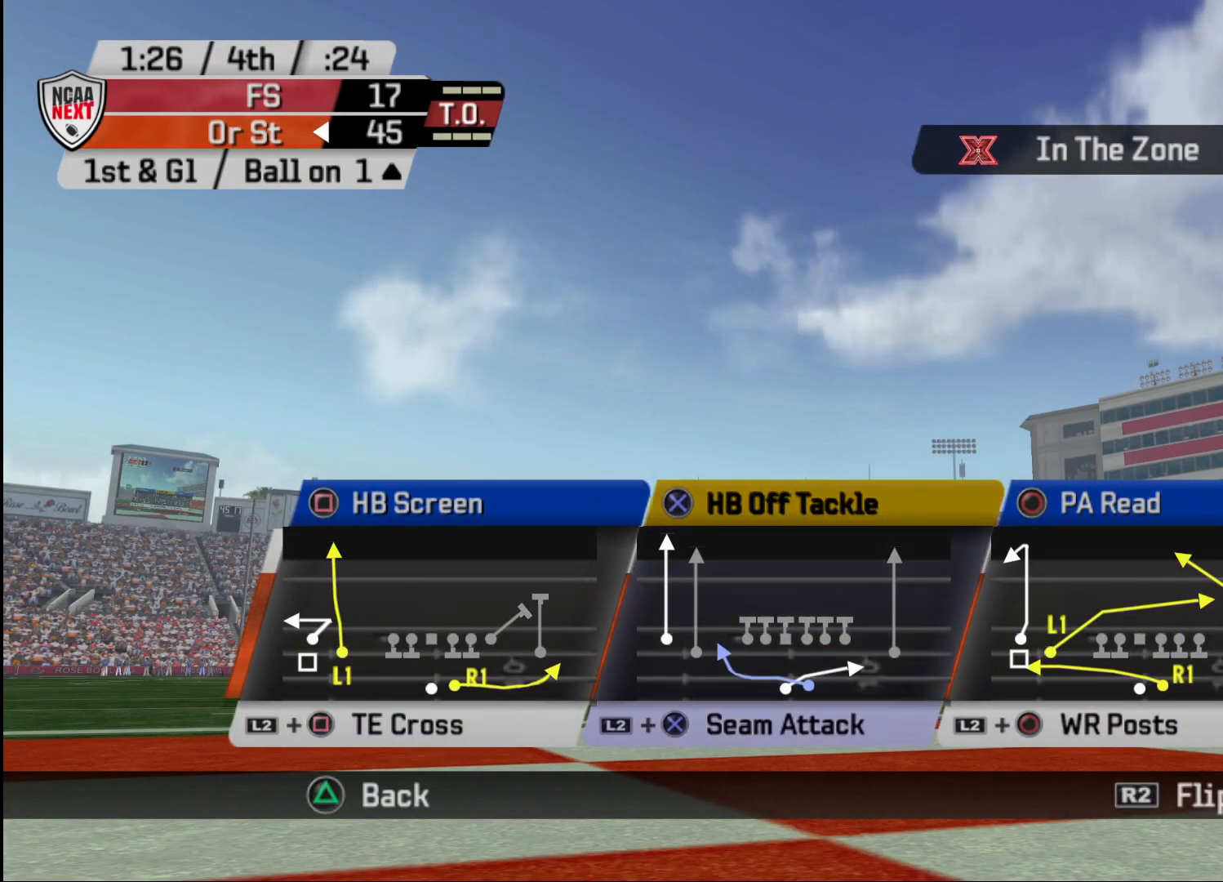
{"buttons": [], "left_stick": "center", "right_stick": "center", "events": []}
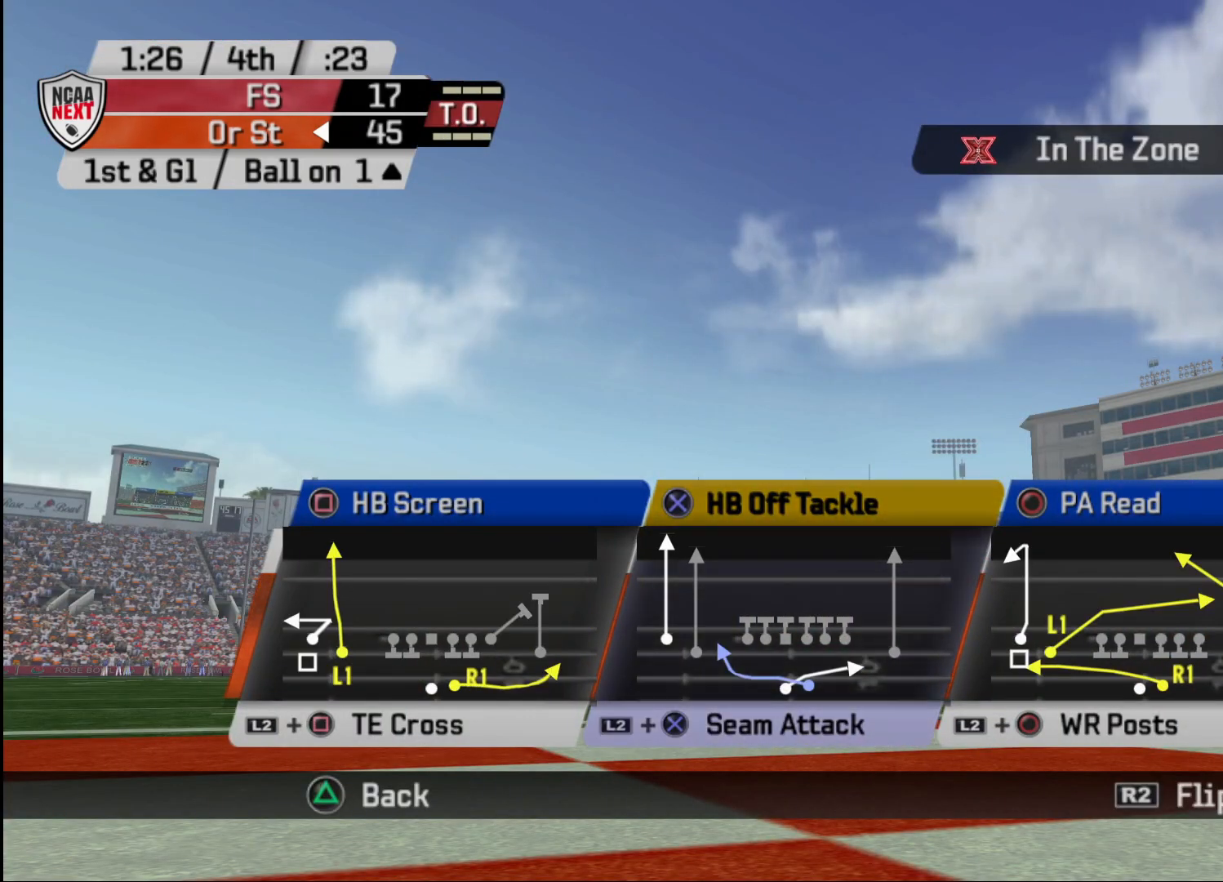
{"buttons": [], "left_stick": "center", "right_stick": "center", "events": [[267, "CIRCLE", "down"], [433, "CIRCLE", "up"]]}
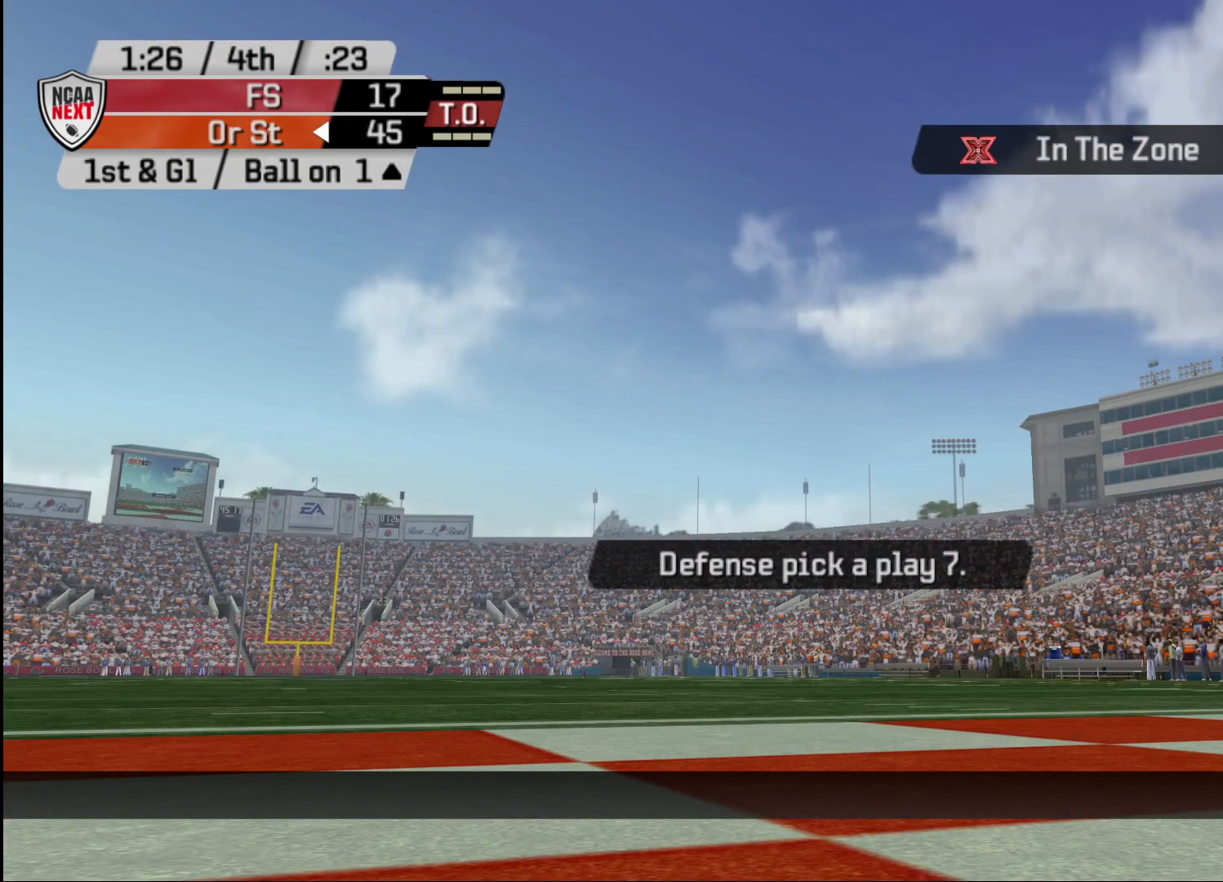
{"buttons": ["R2"], "left_stick": "center", "right_stick": "center", "events": [[500, "R2", "down"]]}
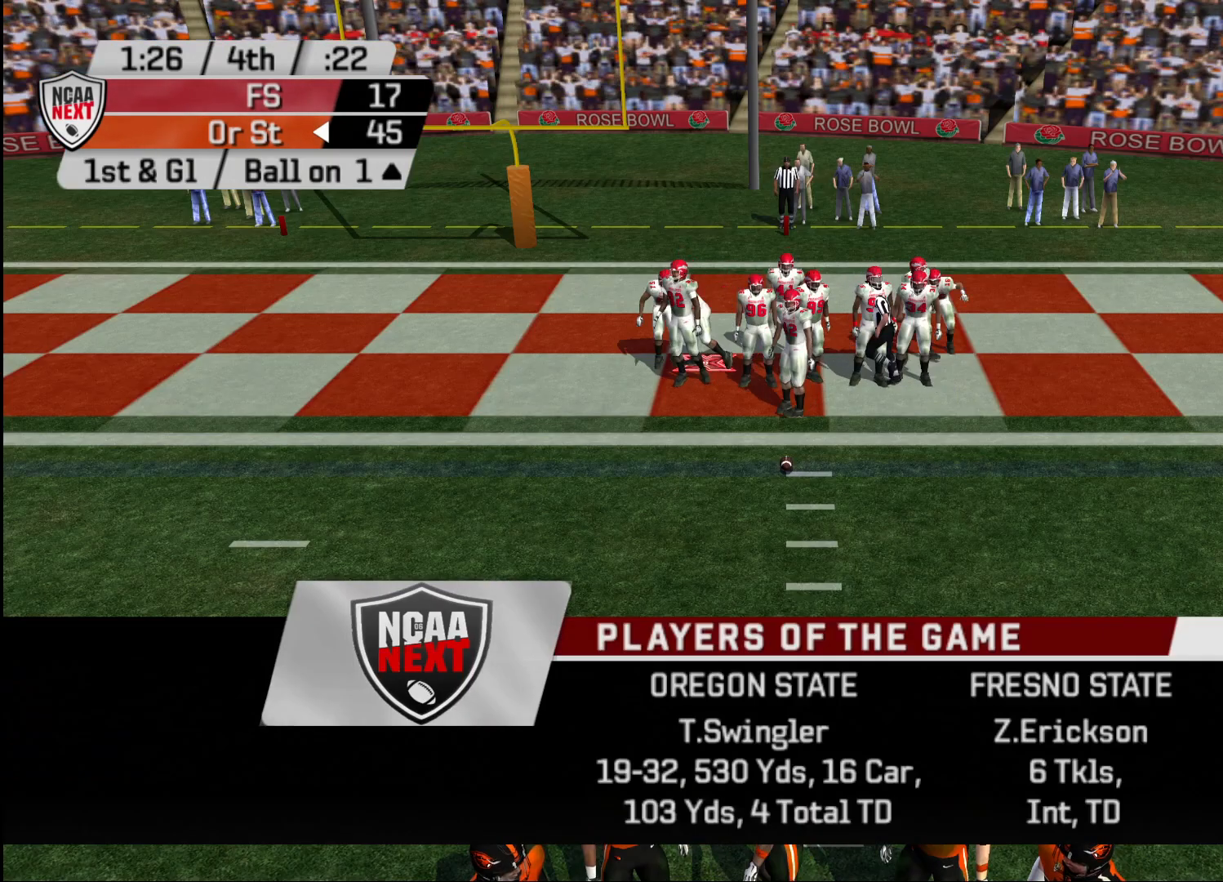
{"buttons": ["R2"], "left_stick": "center", "right_stick": "center", "events": []}
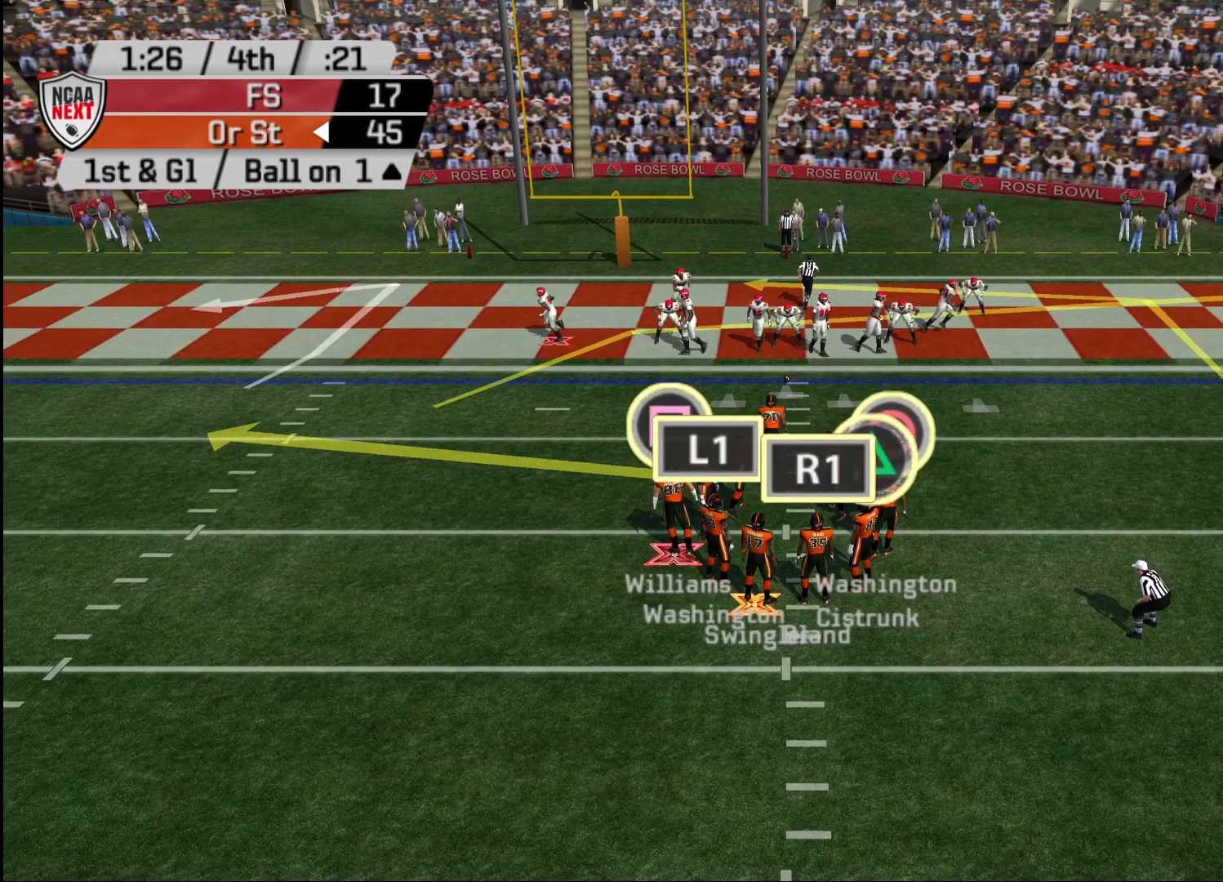
{"buttons": ["R2"], "left_stick": "center", "right_stick": "center", "events": []}
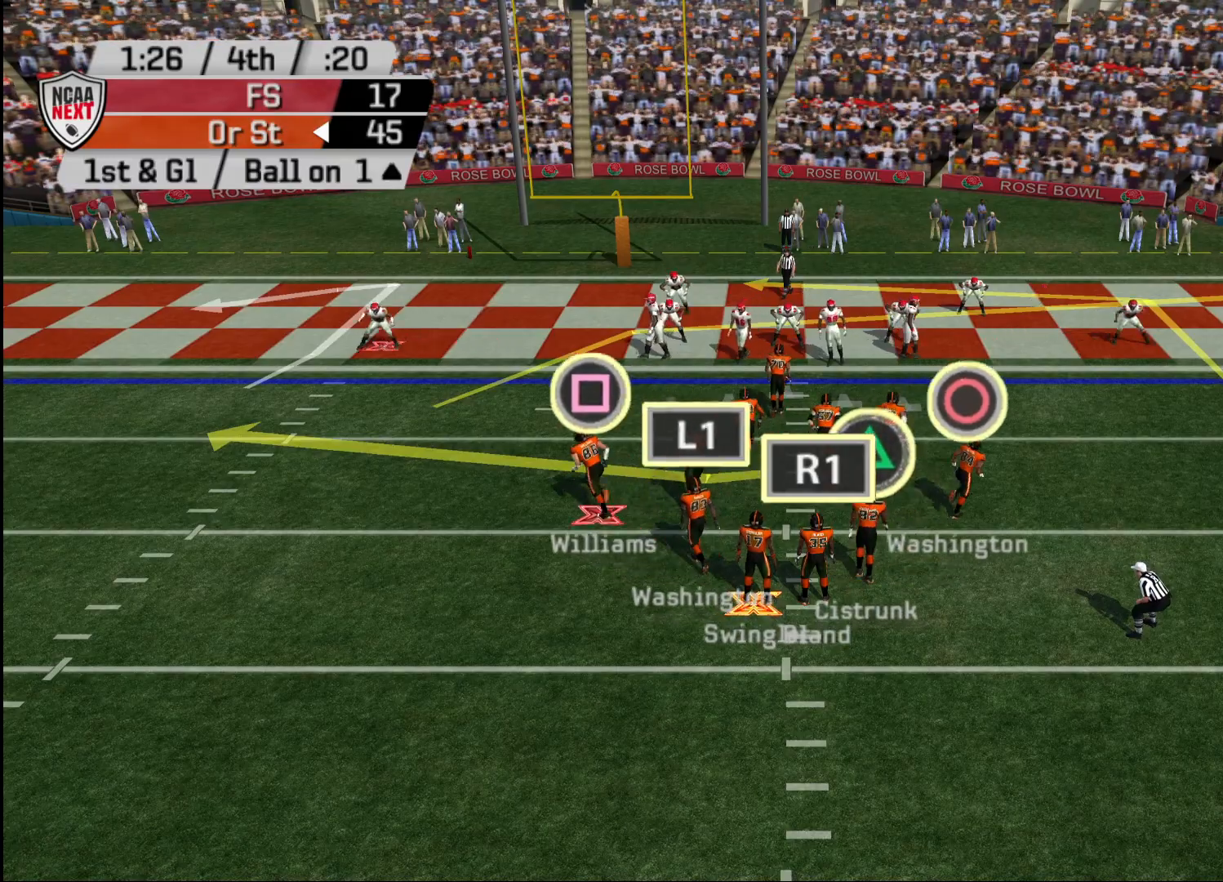
{"buttons": ["R2"], "left_stick": "center", "right_stick": "center", "events": []}
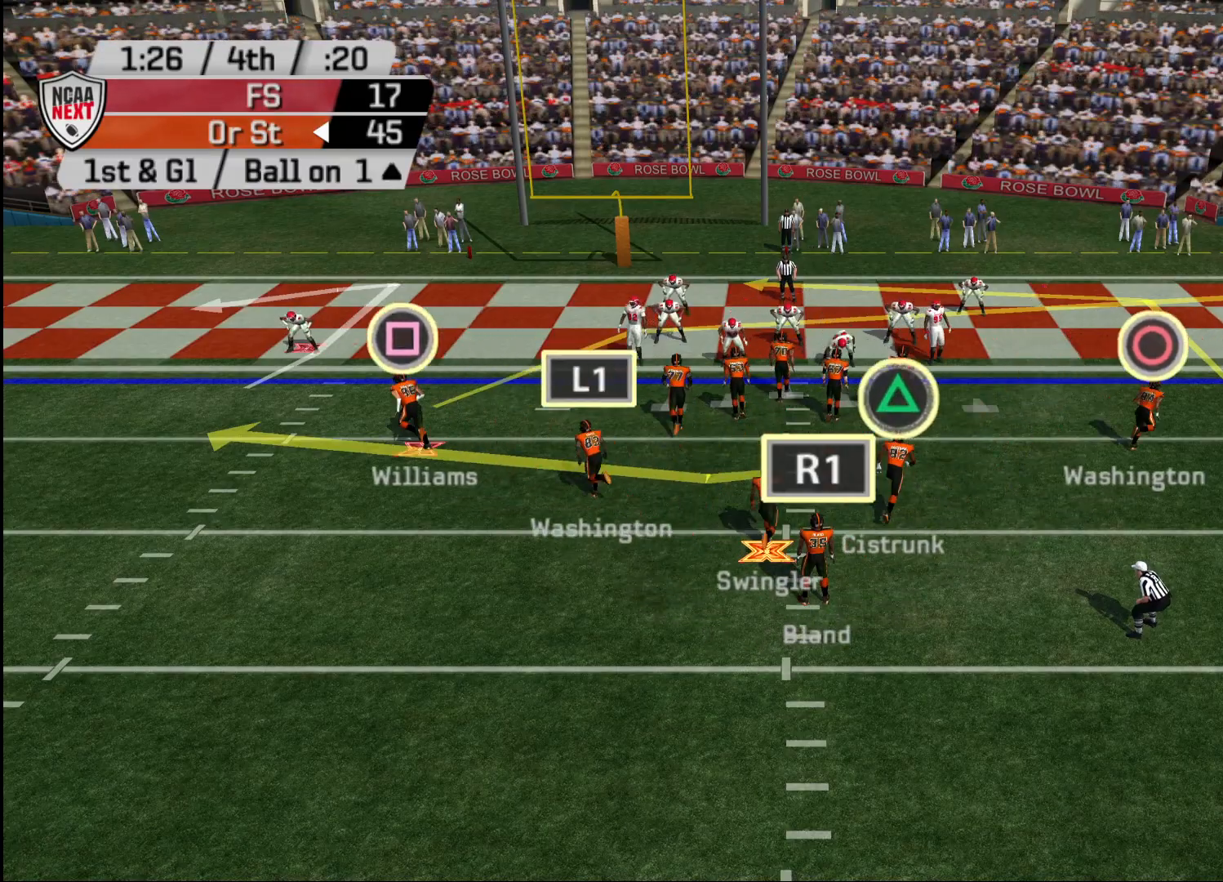
{"buttons": ["R2"], "left_stick": "center", "right_stick": "center", "events": []}